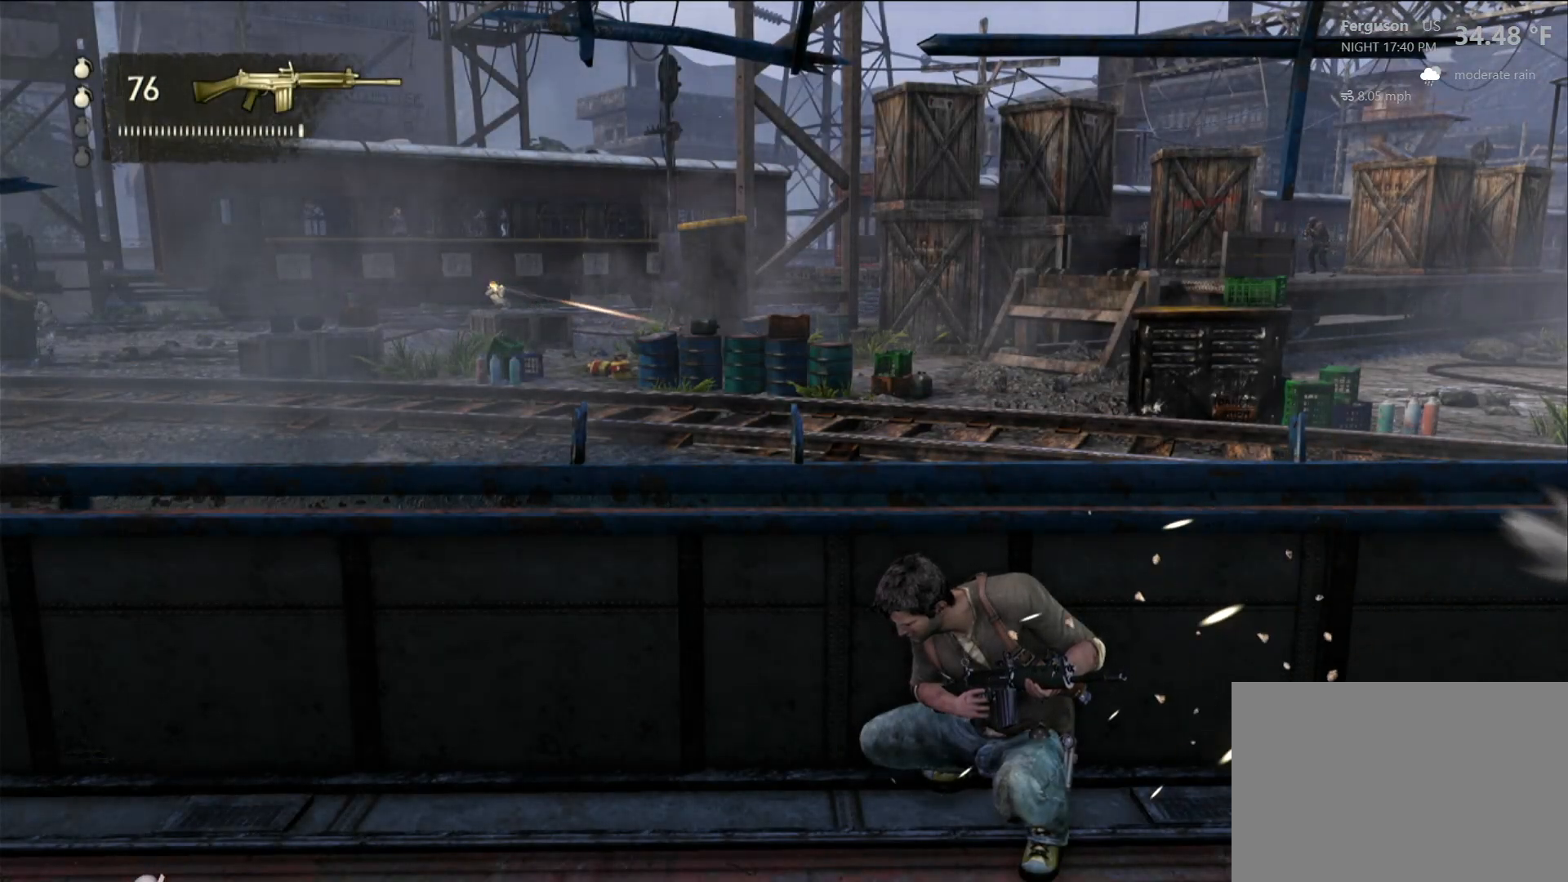
Gameplay with a controller (PlayStation layout); each line is a JSON object with the inputs held at the frame after it. "events" lists button and stick changes between this image and that frame as [ms after this image, input, new state], when the widget could be followed in between.
{"buttons": [], "left_stick": "left", "right_stick": "left", "events": [[417, "right_stick", "left"], [433, "left_stick", "left"]]}
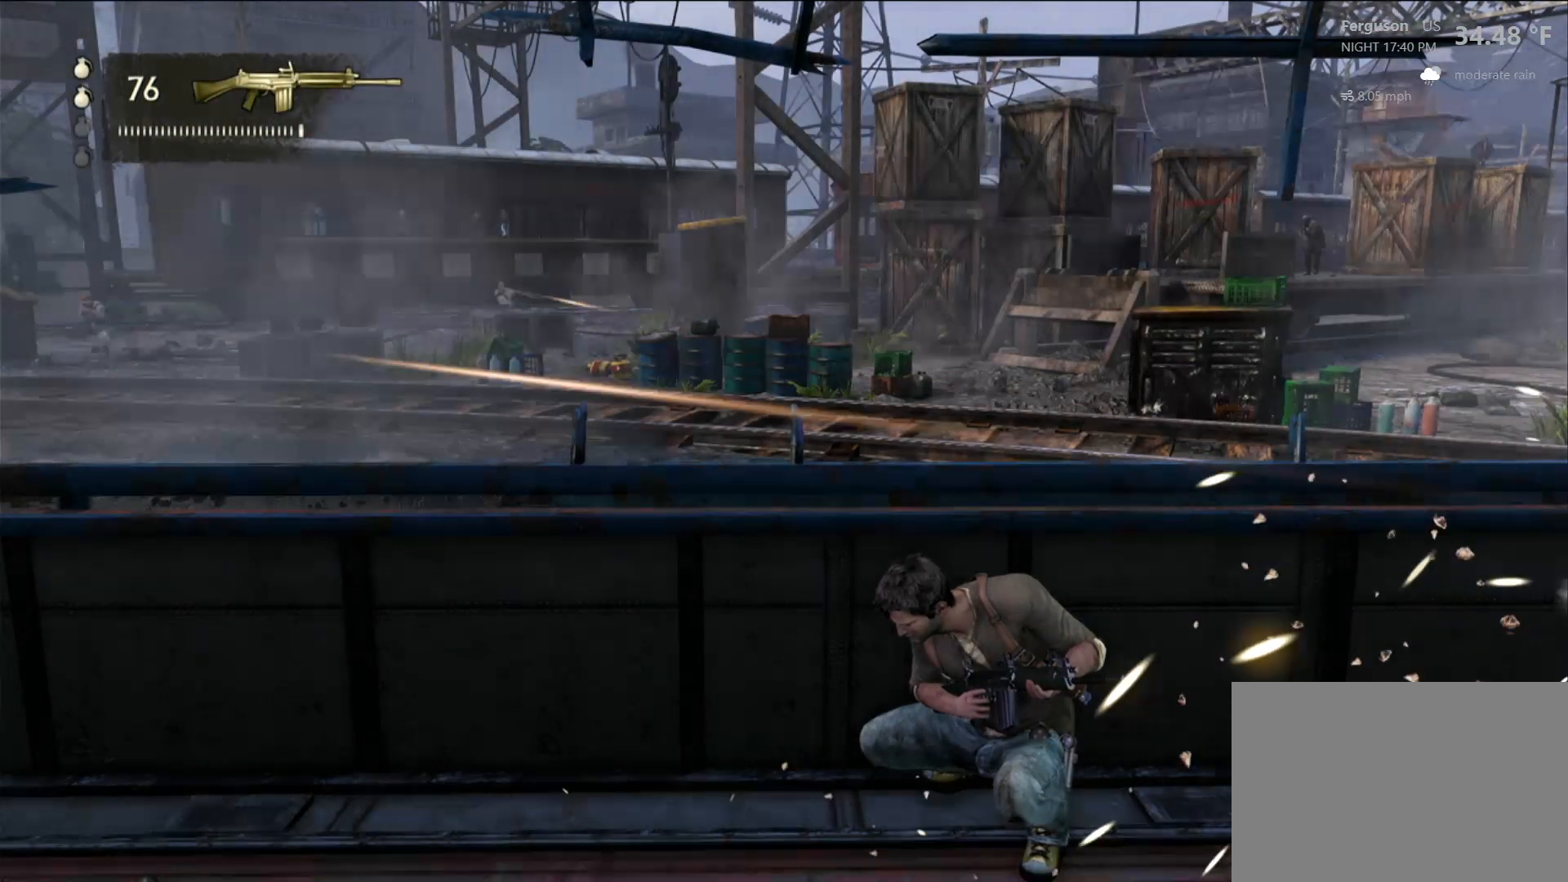
{"buttons": [], "left_stick": "up-left", "right_stick": "center", "events": [[100, "left_stick", "up-left"], [217, "right_stick", "center"]]}
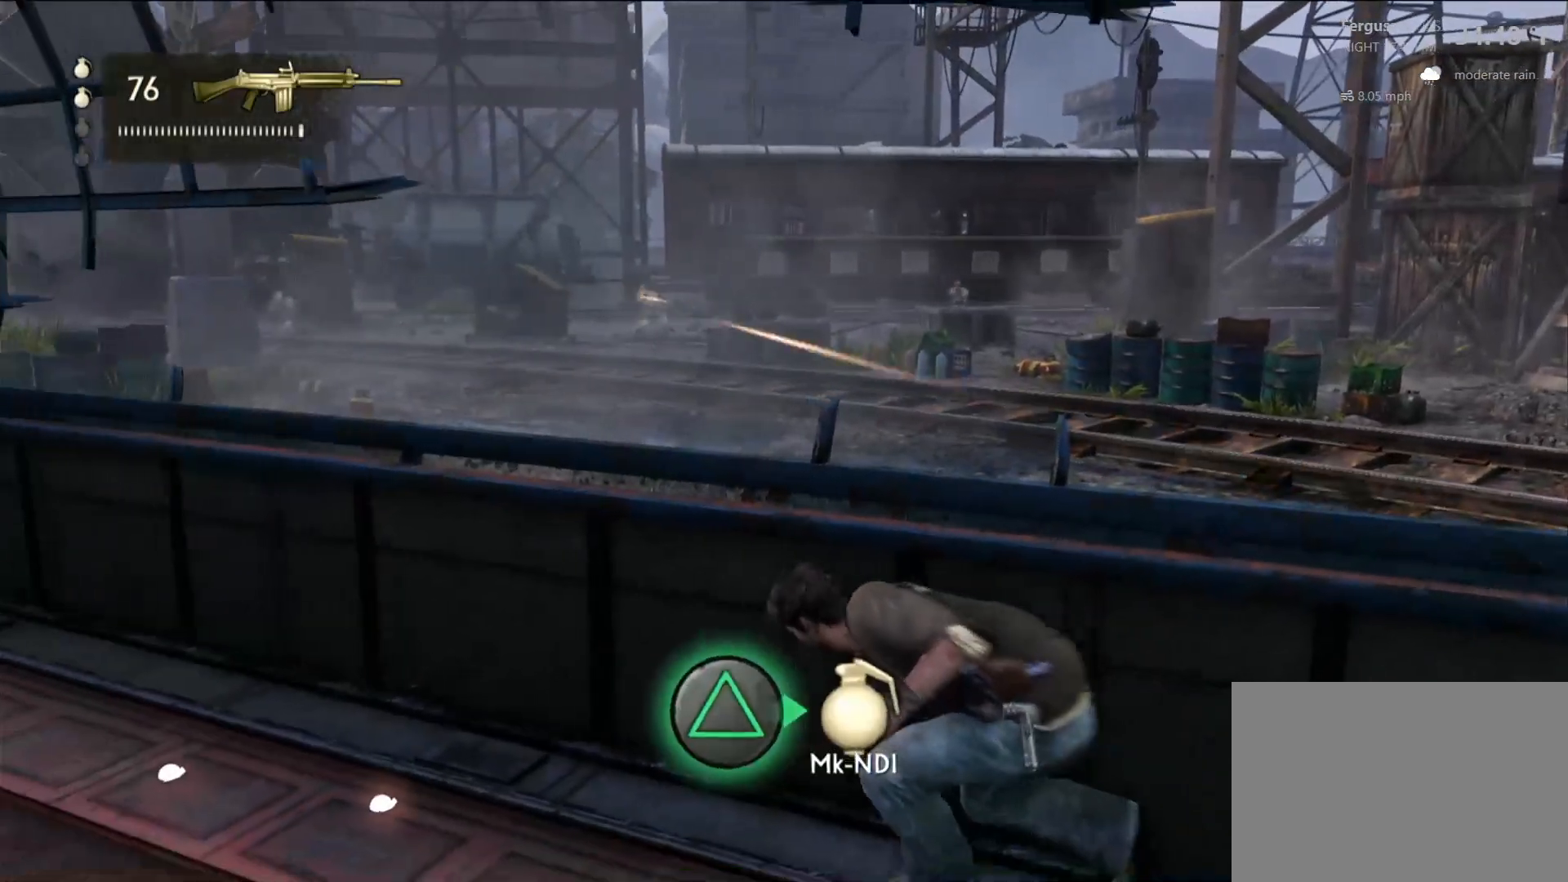
{"buttons": [], "left_stick": "up-left", "right_stick": "center", "events": [[83, "right_stick", "right"], [183, "right_stick", "center"], [333, "TRIANGLE", "down"], [450, "TRIANGLE", "up"]]}
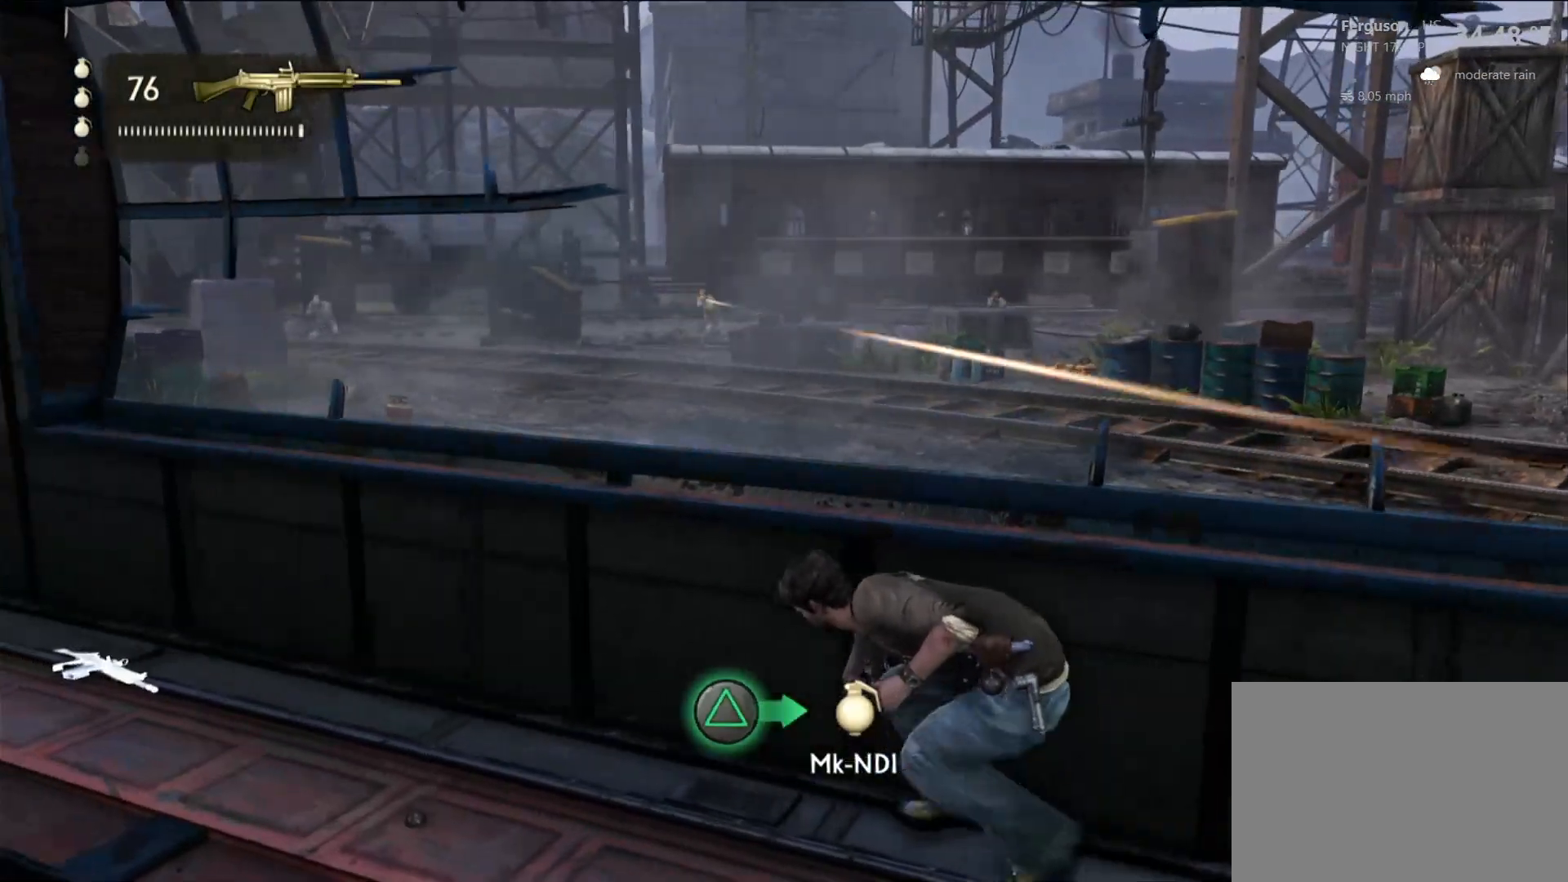
{"buttons": [], "left_stick": "up-left", "right_stick": "center", "events": [[33, "TRIANGLE", "down"], [133, "TRIANGLE", "up"], [217, "TRIANGLE", "down"], [317, "TRIANGLE", "up"], [383, "TRIANGLE", "down"], [500, "TRIANGLE", "up"]]}
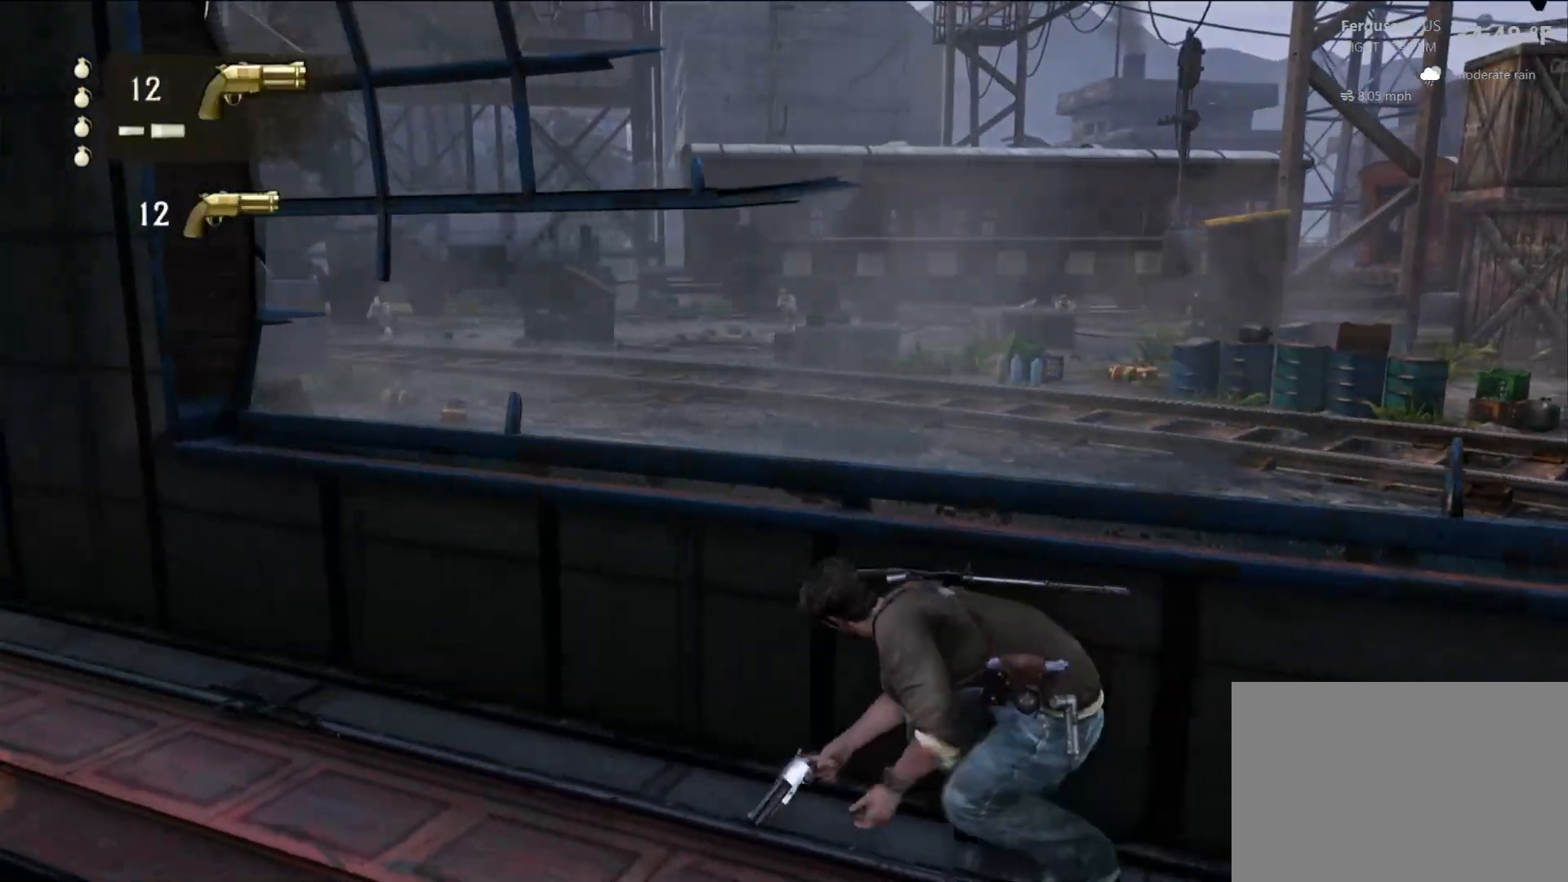
{"buttons": [], "left_stick": "center", "right_stick": "right", "events": [[150, "left_stick", "center"], [350, "right_stick", "right"]]}
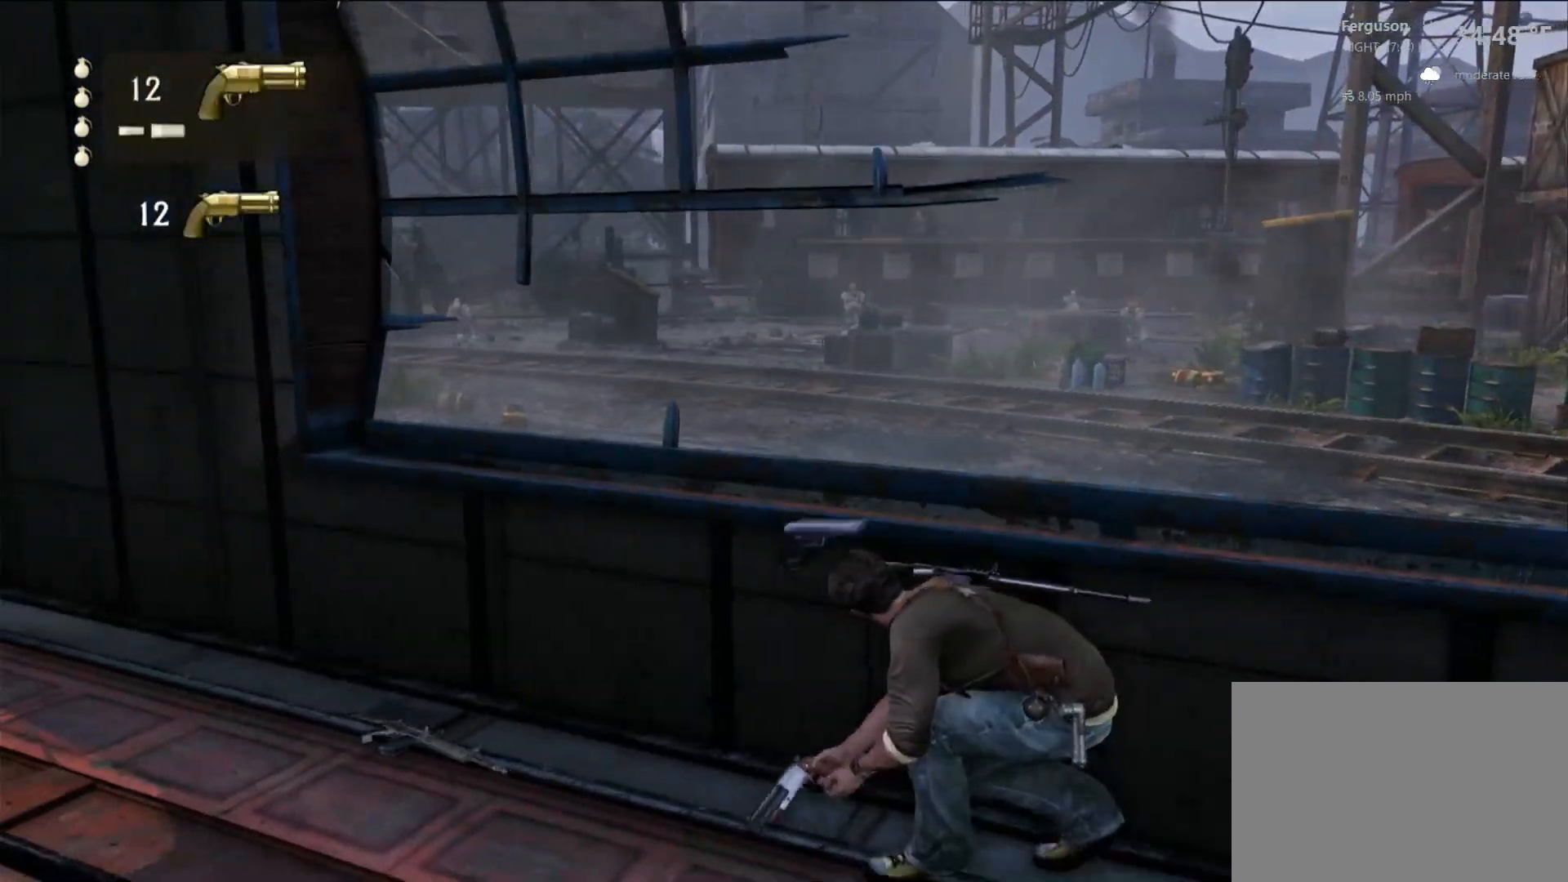
{"buttons": [], "left_stick": "center", "right_stick": "center", "events": [[50, "left_stick", "up-left"], [50, "right_stick", "center"], [217, "right_stick", "up-right"], [233, "left_stick", "center"], [383, "right_stick", "center"]]}
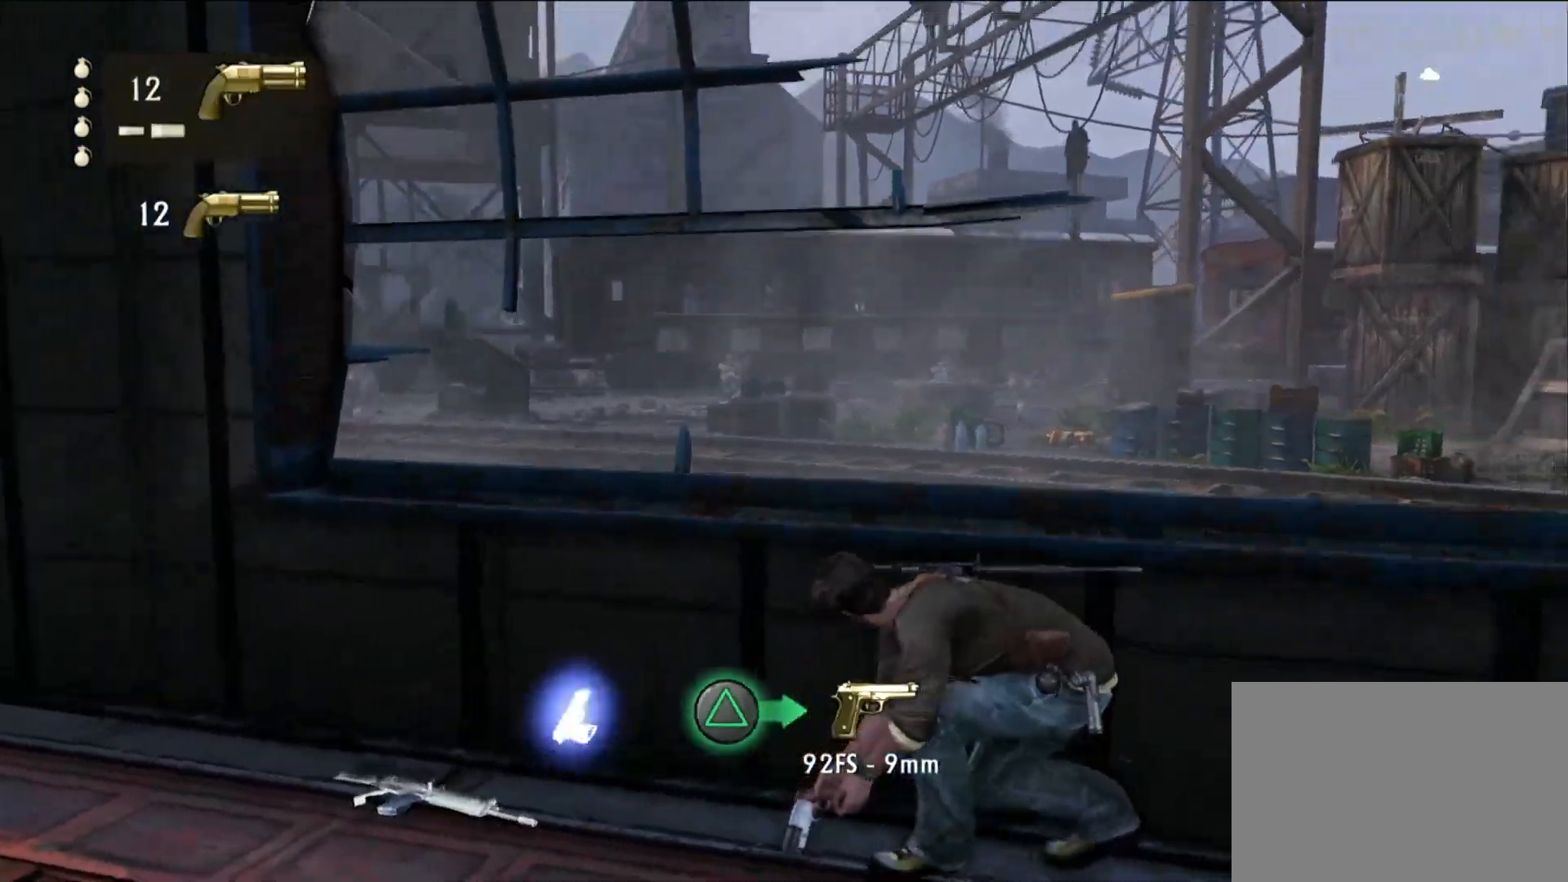
{"buttons": ["L1"], "left_stick": "center", "right_stick": "right", "events": [[433, "L1", "down"], [467, "right_stick", "right"]]}
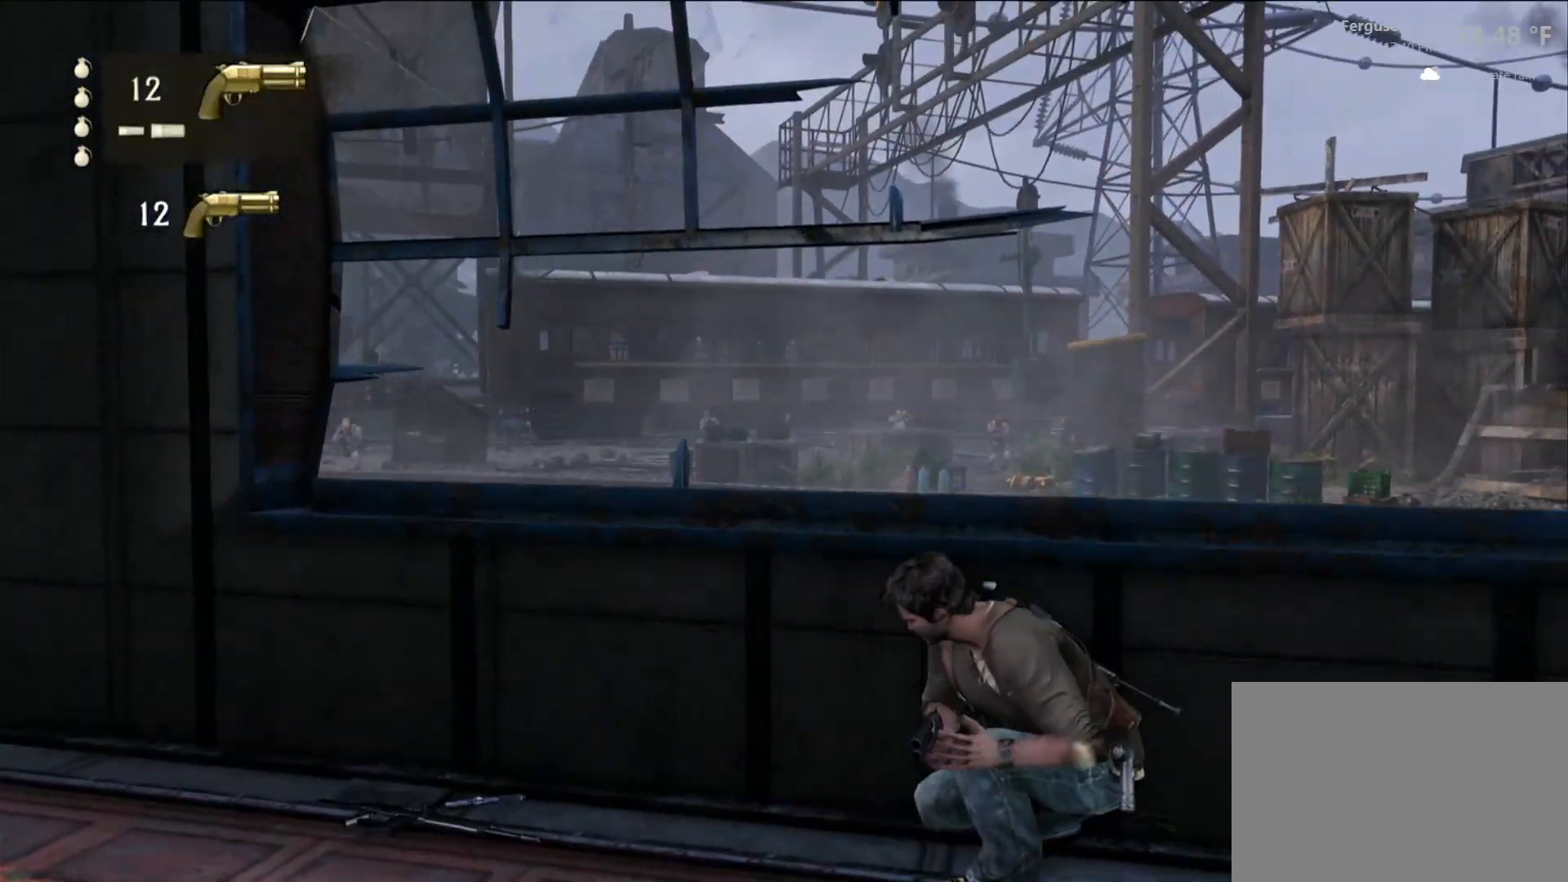
{"buttons": ["L1"], "left_stick": "center", "right_stick": "down", "events": [[117, "right_stick", "center"], [417, "right_stick", "down"]]}
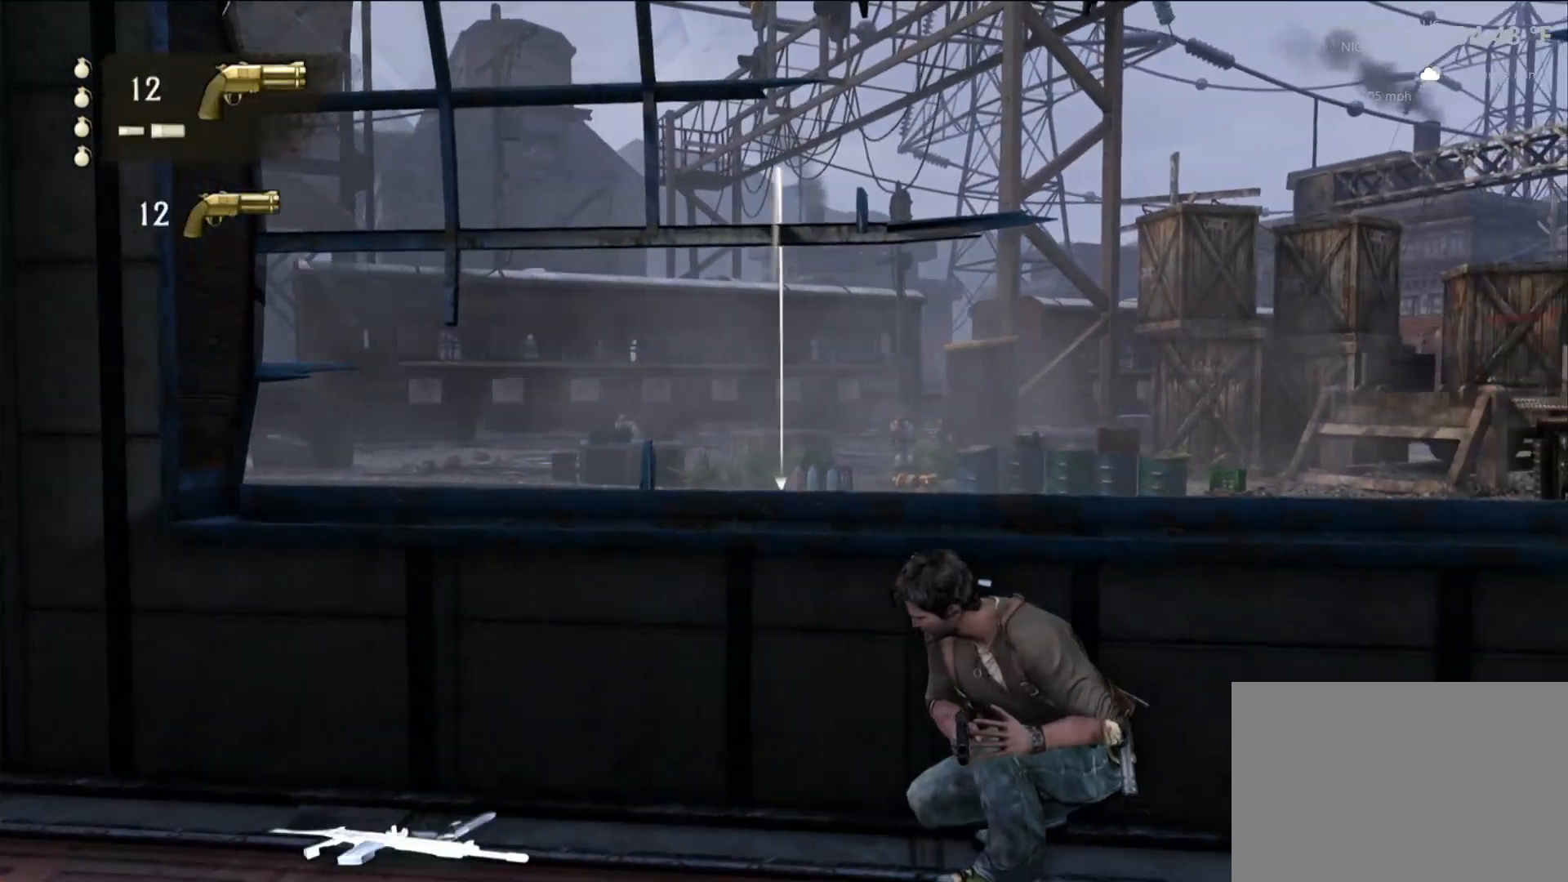
{"buttons": ["L1"], "left_stick": "center", "right_stick": "center", "events": [[33, "right_stick", "center"], [250, "right_stick", "up-right"], [417, "right_stick", "center"]]}
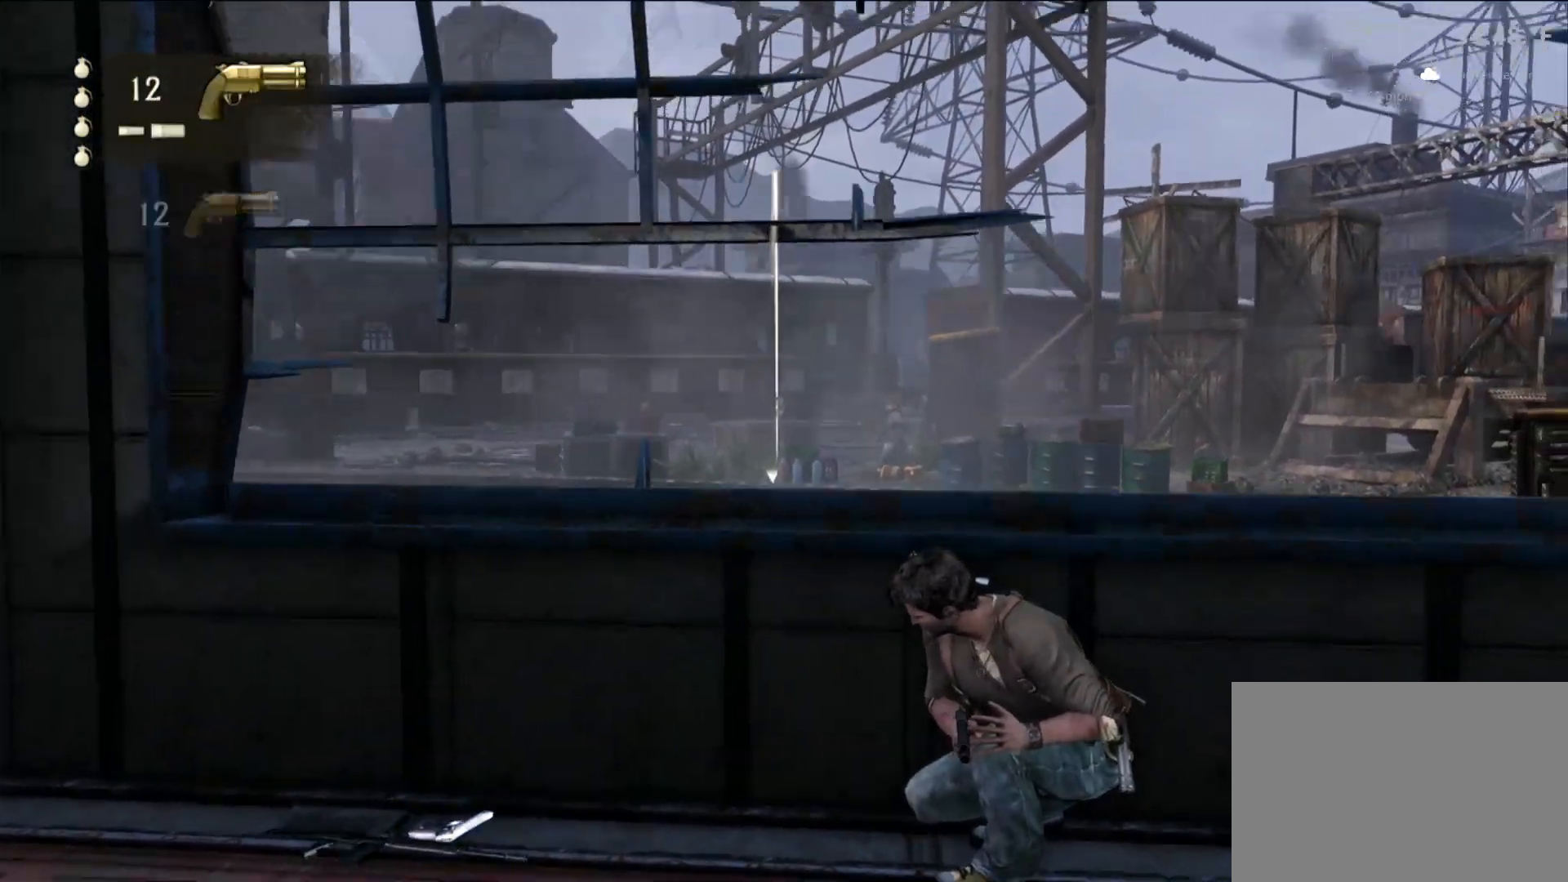
{"buttons": [], "left_stick": "center", "right_stick": "center", "events": [[450, "L1", "up"]]}
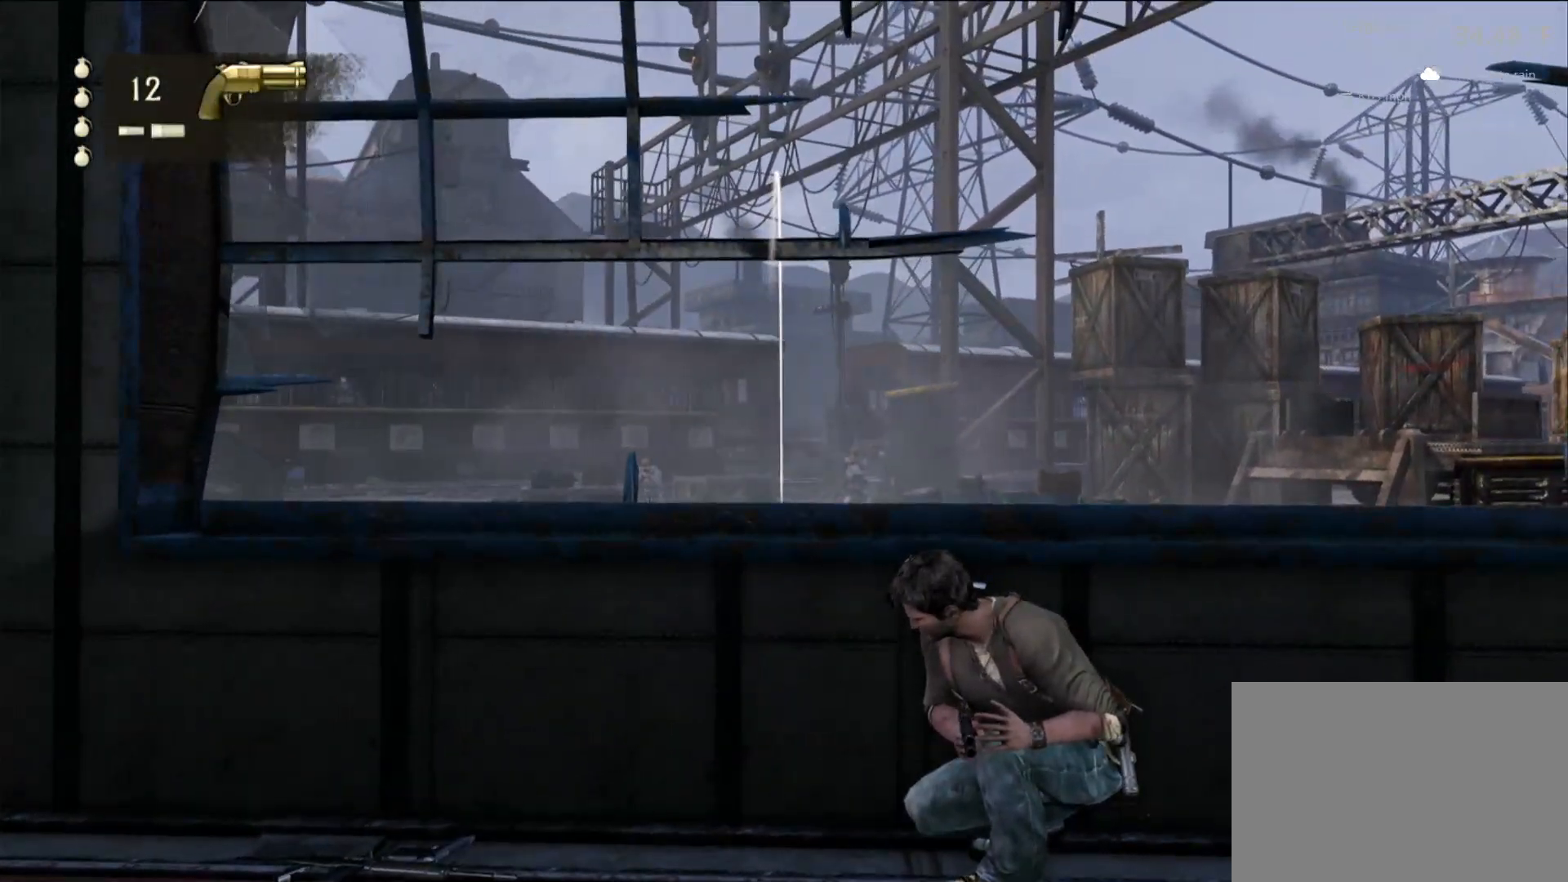
{"buttons": [], "left_stick": "center", "right_stick": "center", "events": [[133, "right_stick", "down"], [333, "right_stick", "center"]]}
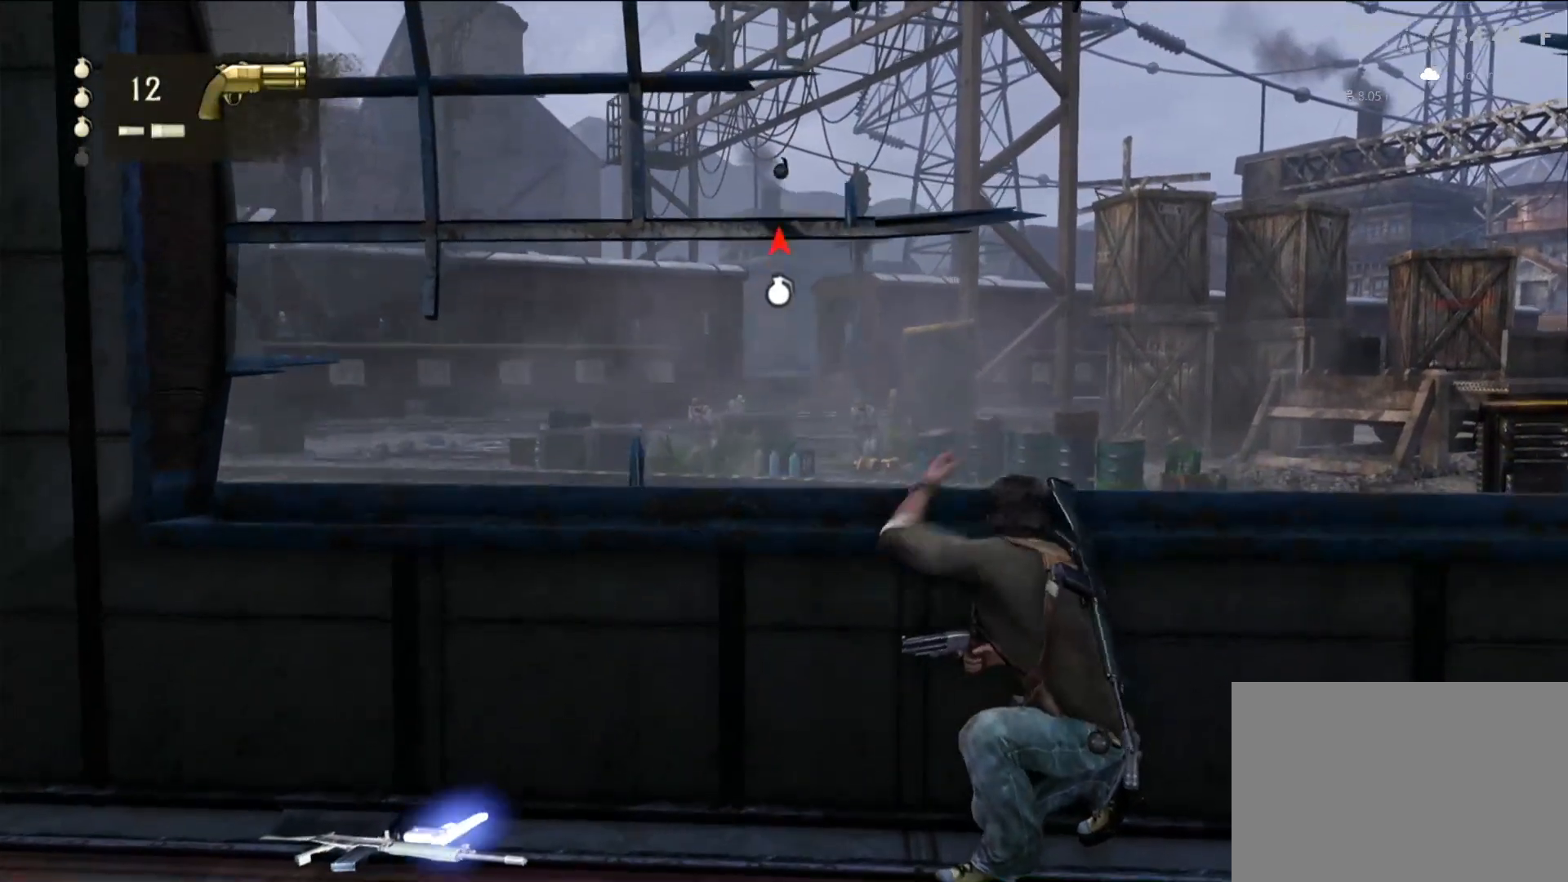
{"buttons": [], "left_stick": "center", "right_stick": "center", "events": [[250, "right_stick", "down"], [400, "right_stick", "center"]]}
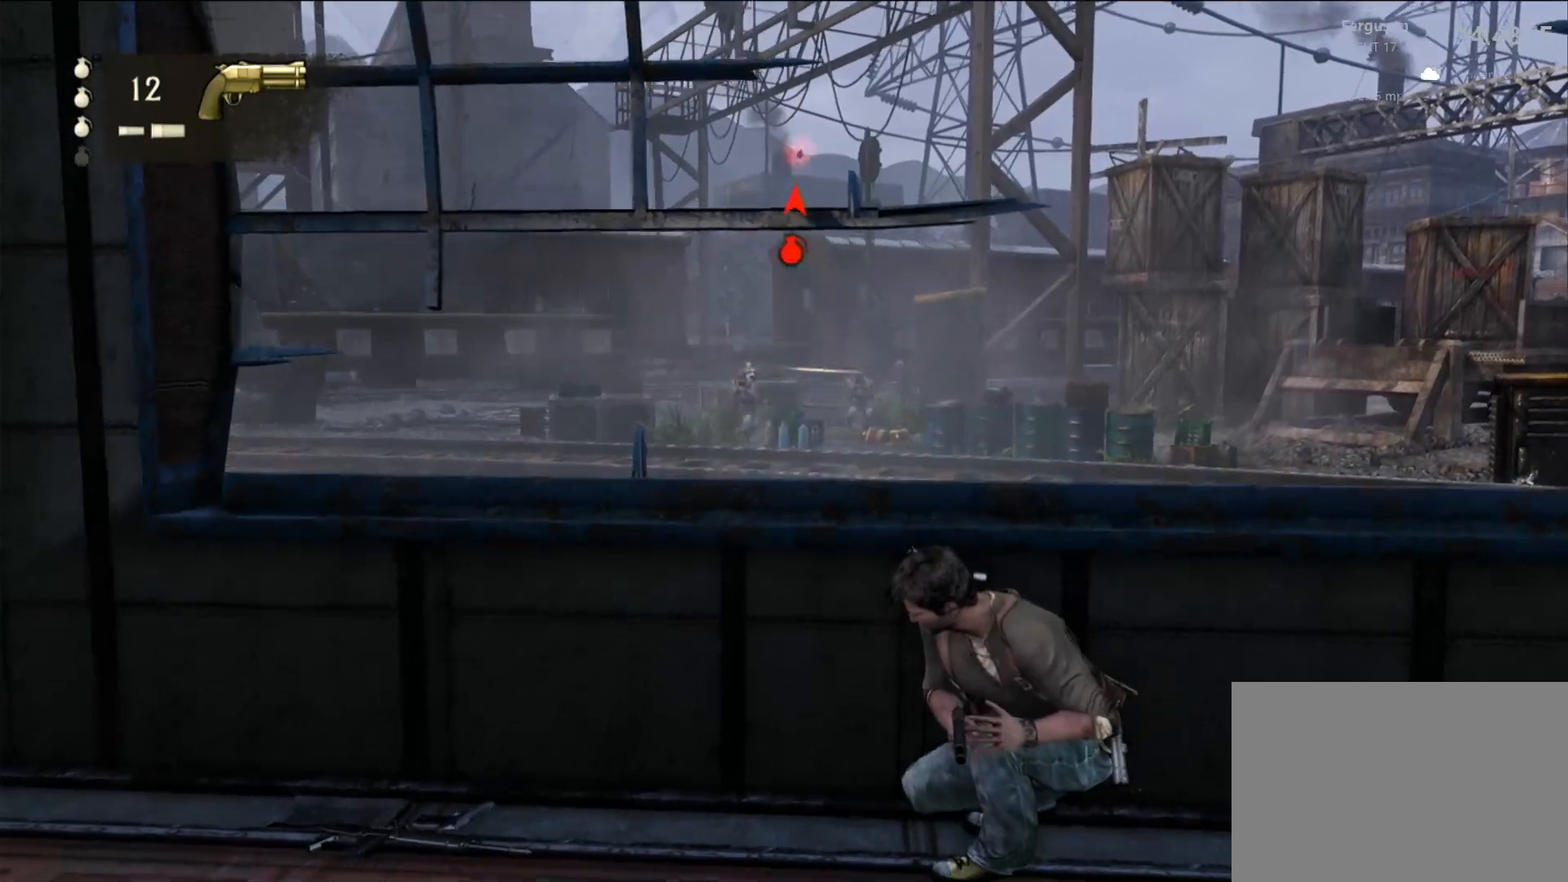
{"buttons": [], "left_stick": "center", "right_stick": "center", "events": []}
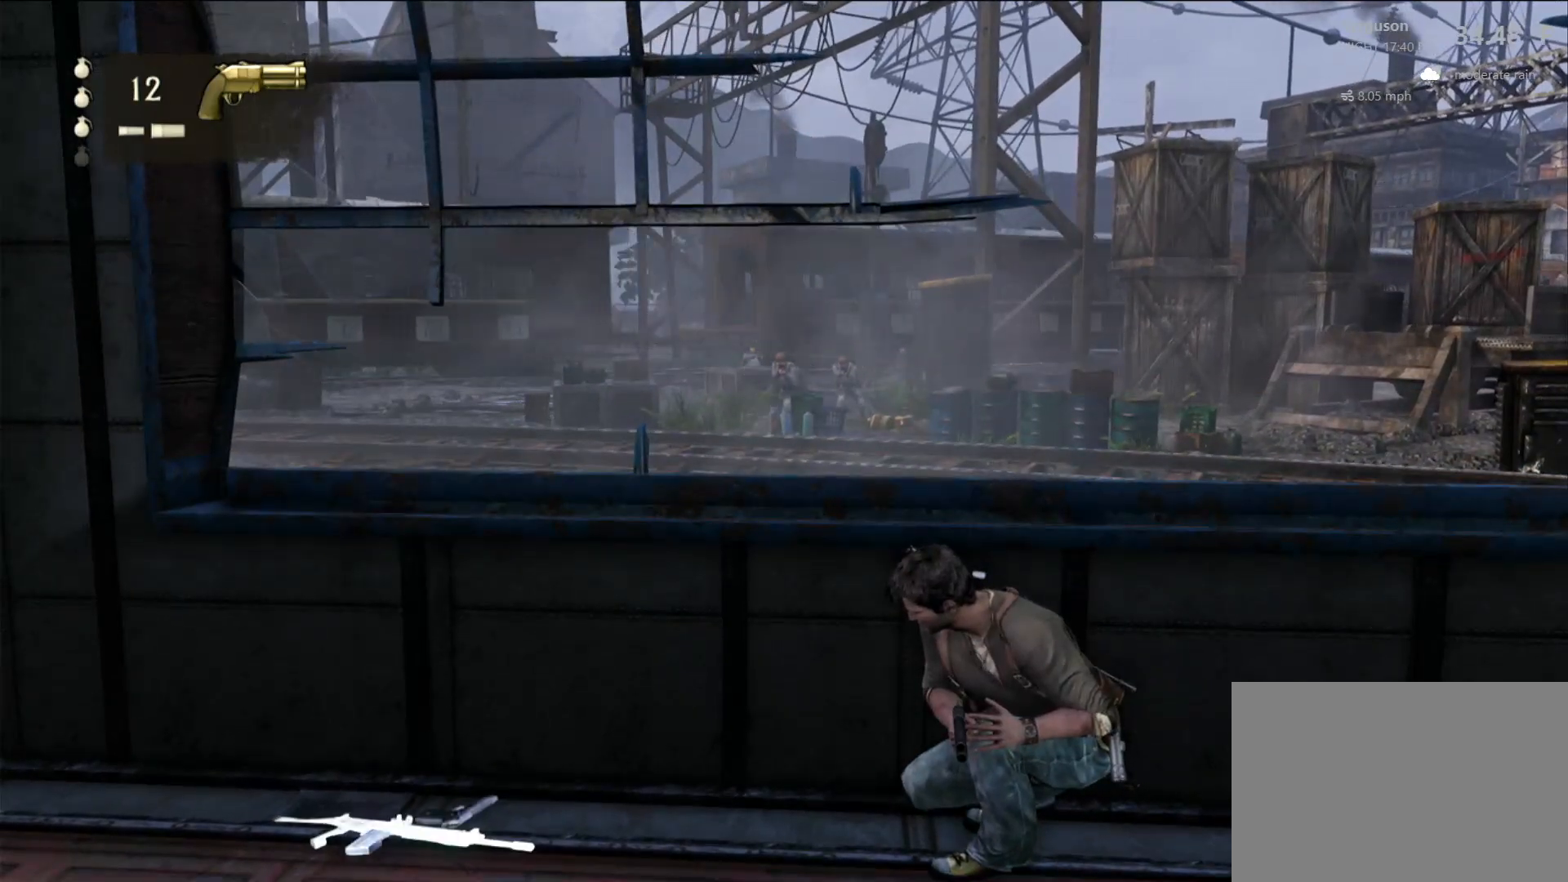
{"buttons": [], "left_stick": "center", "right_stick": "center", "events": [[33, "right_stick", "left"], [200, "right_stick", "center"]]}
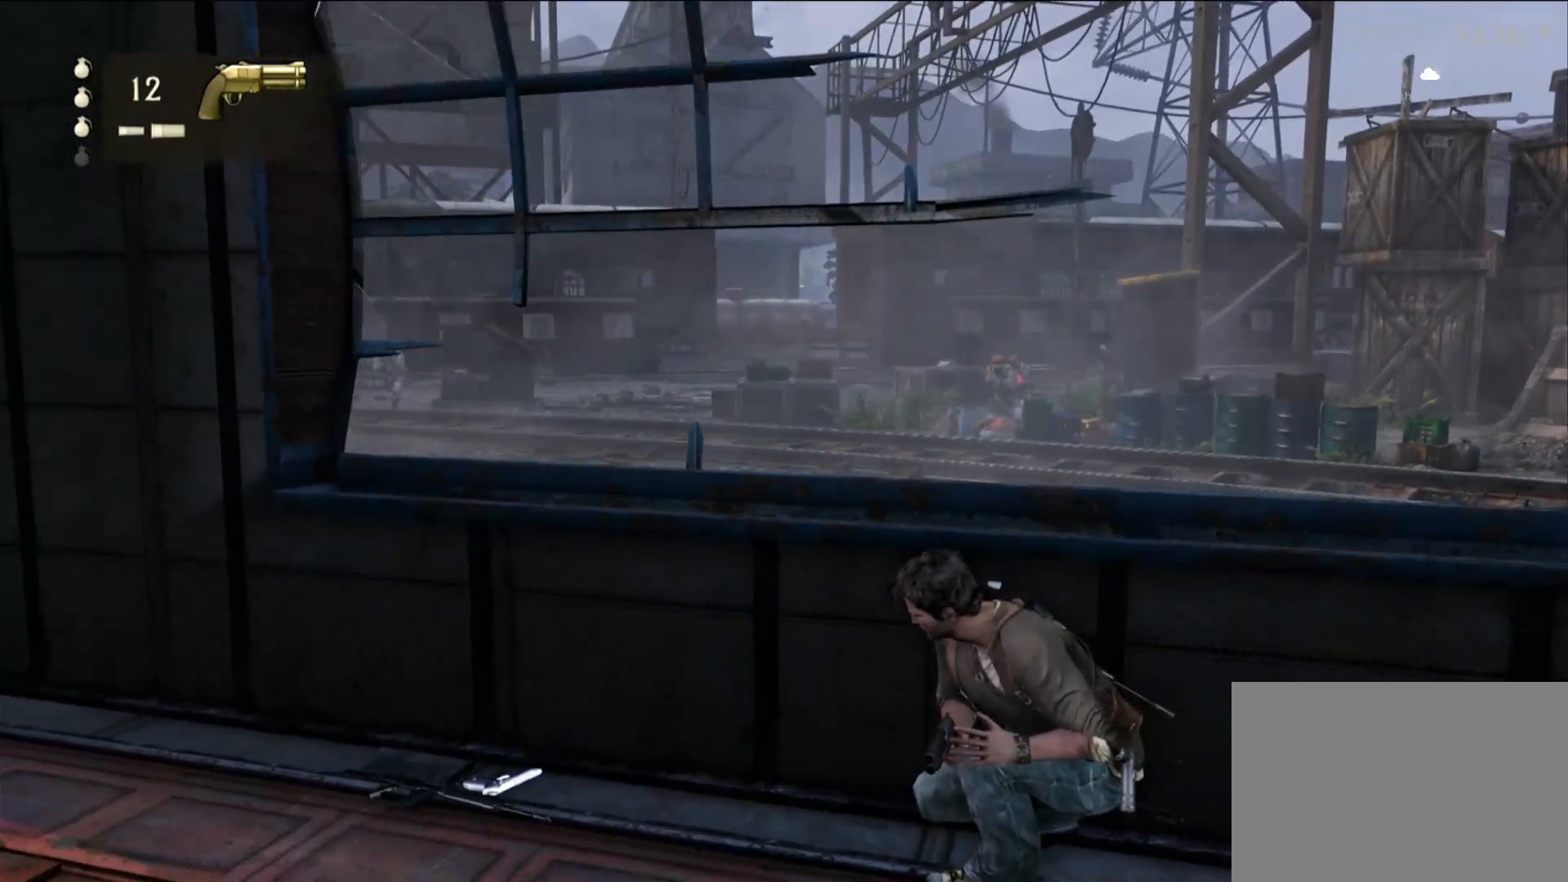
{"buttons": [], "left_stick": "right", "right_stick": "center", "events": [[133, "left_stick", "right"]]}
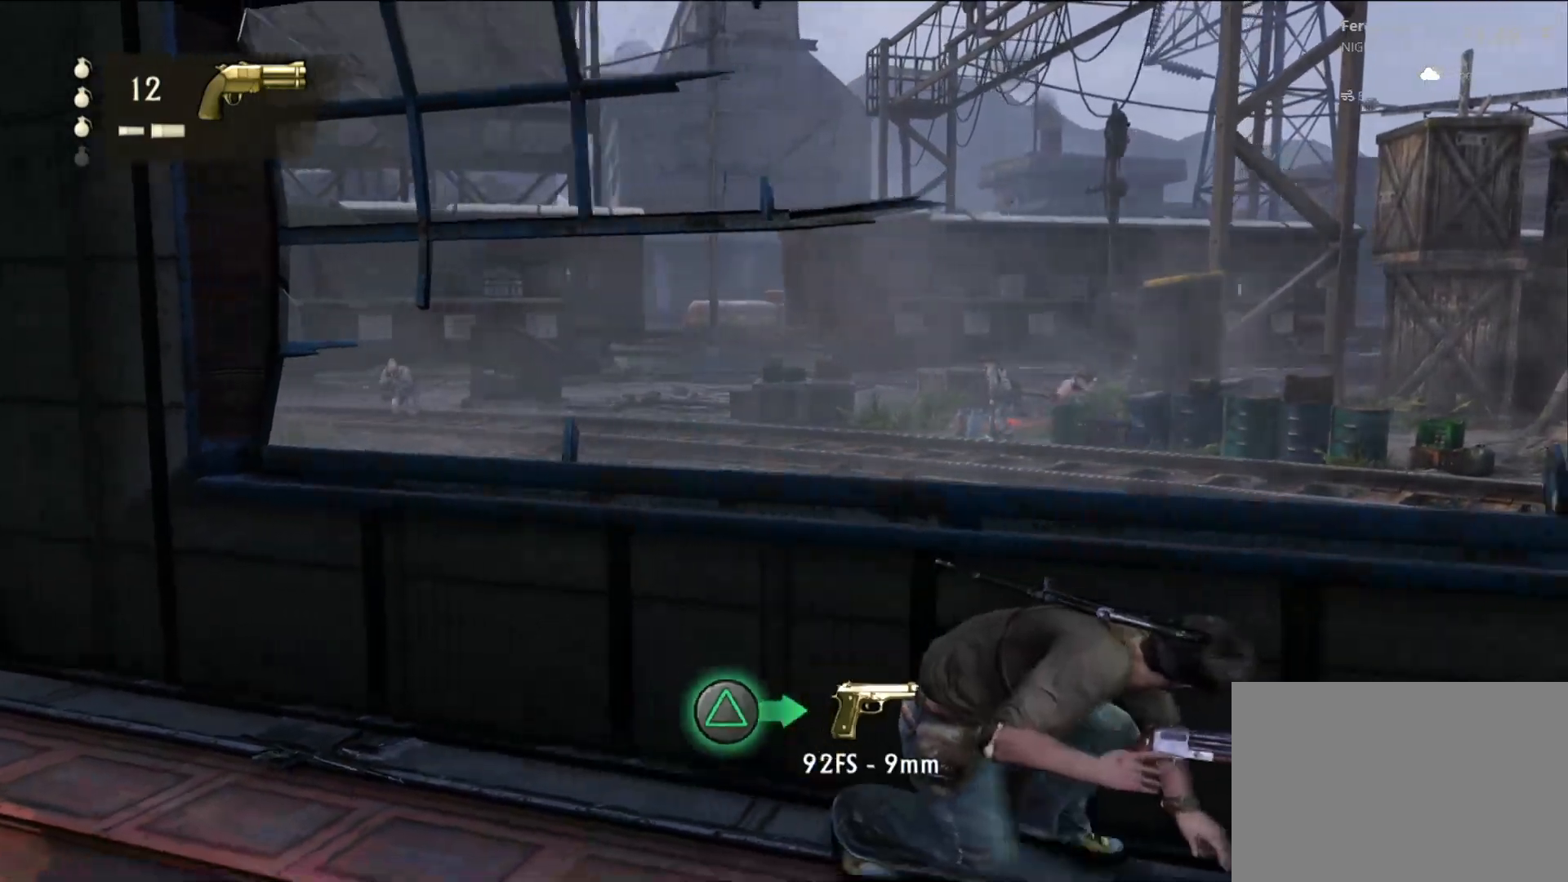
{"buttons": [], "left_stick": "center", "right_stick": "center", "events": [[83, "right_stick", "left"], [500, "left_stick", "center"], [500, "right_stick", "center"]]}
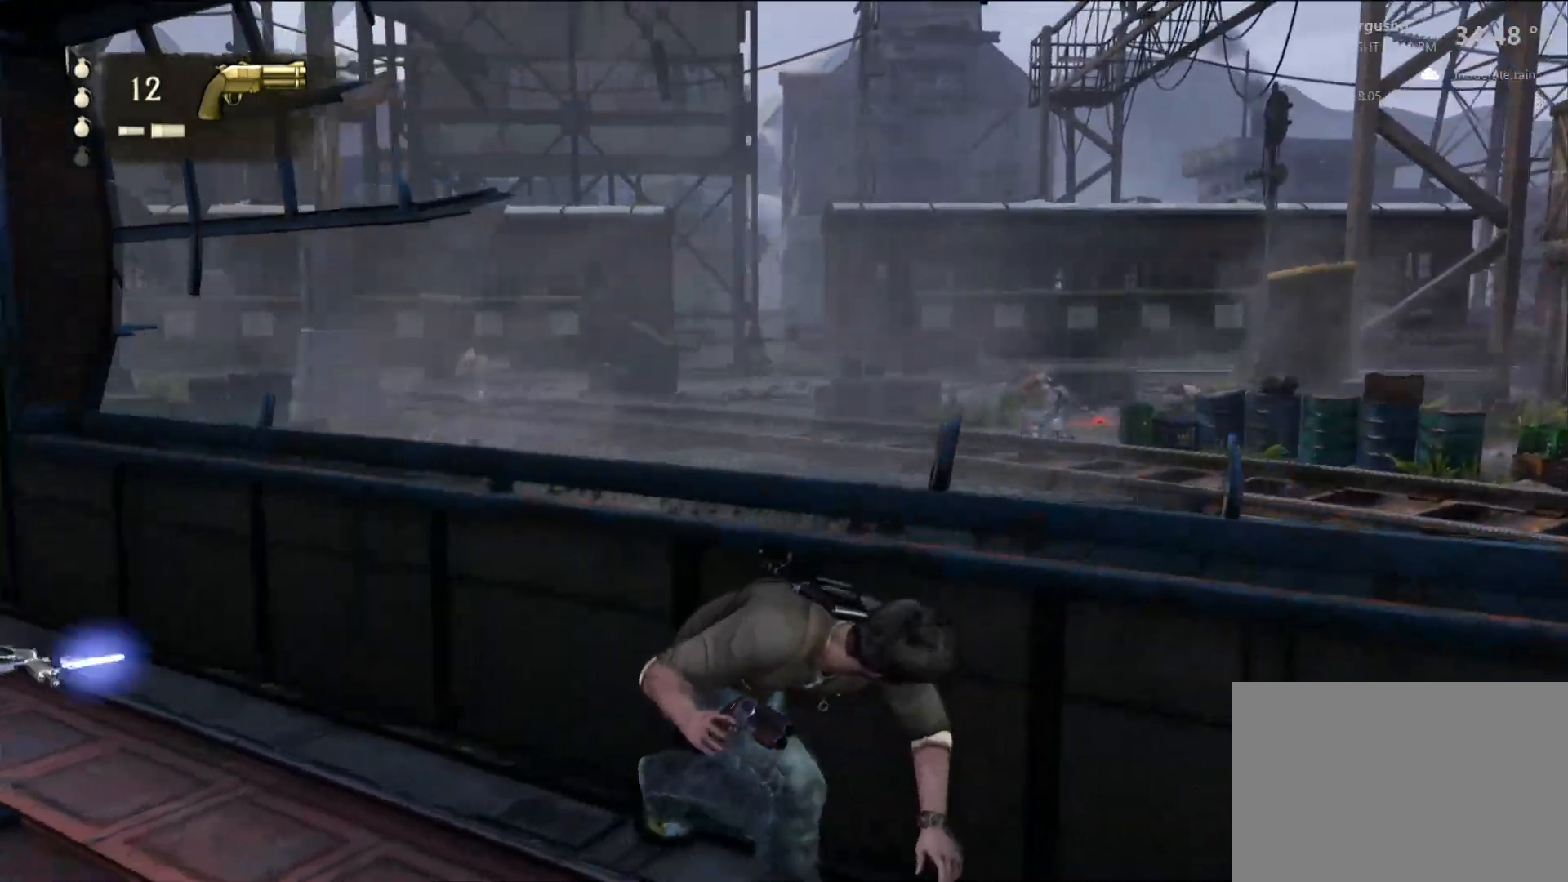
{"buttons": ["L1"], "left_stick": "center", "right_stick": "up-left", "events": [[150, "L1", "down"], [267, "right_stick", "up-left"]]}